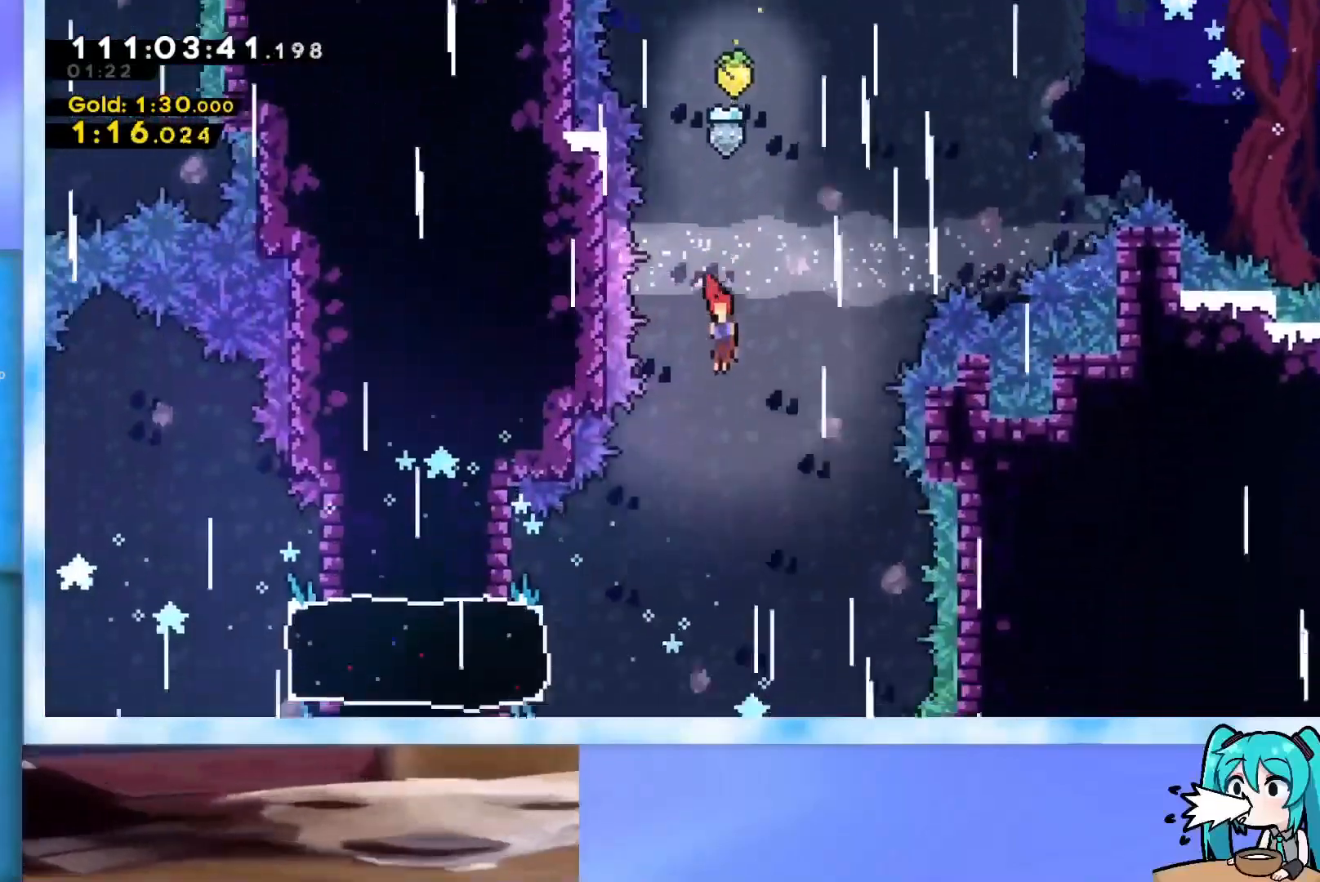
Gameplay with keyboard; each line is a JSON object with the keys held at the frame after it. "events" lists presses ("down") and releases ("up") of "dash", "demo", "down", "grab", "j2", "jump", "left", "pause", "right" and "up" between this image and that frame as [ms after this image, input, new state], when the widget could be followed in between. No other keys are recorded. Mouse input is not recorded. Key names are as the overlay labels them; some are game actions (e.g. jump) rather than physical keys.
{"keys": ["left"], "events": [[150, "left", "down"], [183, "down", "up"], [383, "dash", "down"], [467, "dash", "up"]]}
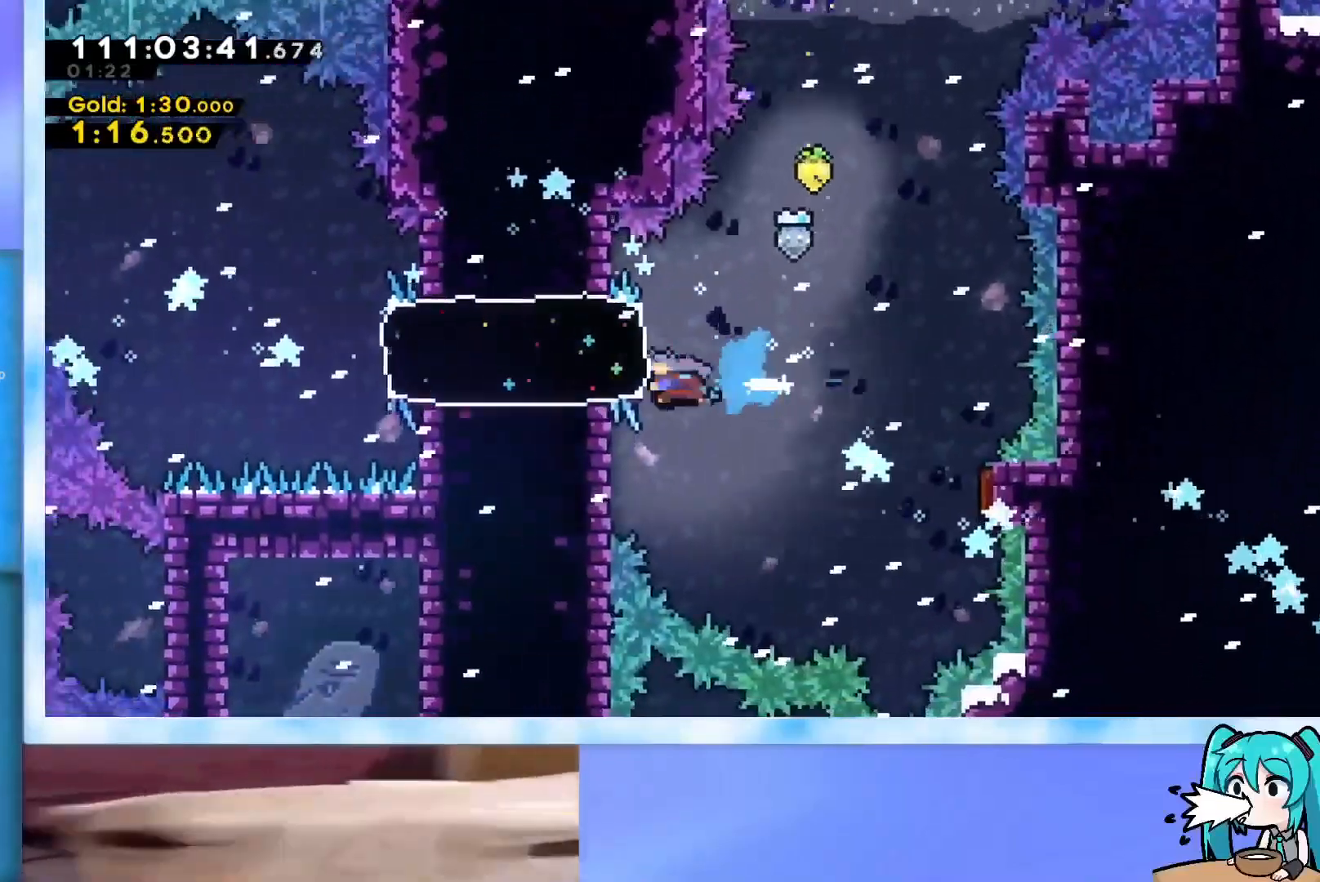
{"keys": ["j2", "jump", "left"], "events": [[351, "jump", "down"], [401, "j2", "down"]]}
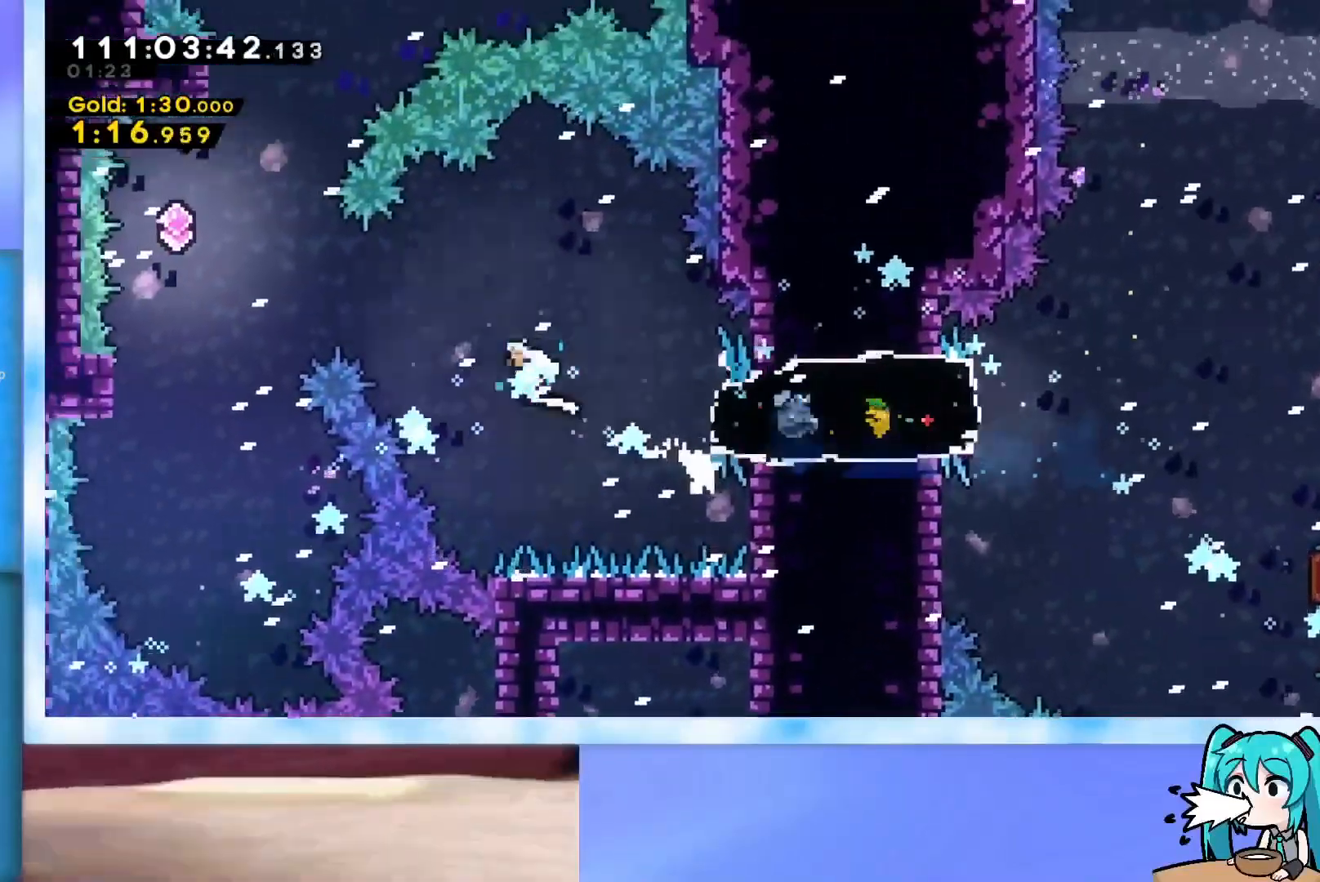
{"keys": ["up"], "events": [[317, "j2", "up"], [317, "jump", "up"], [317, "up", "down"], [367, "left", "up"], [417, "dash", "down"], [500, "dash", "up"]]}
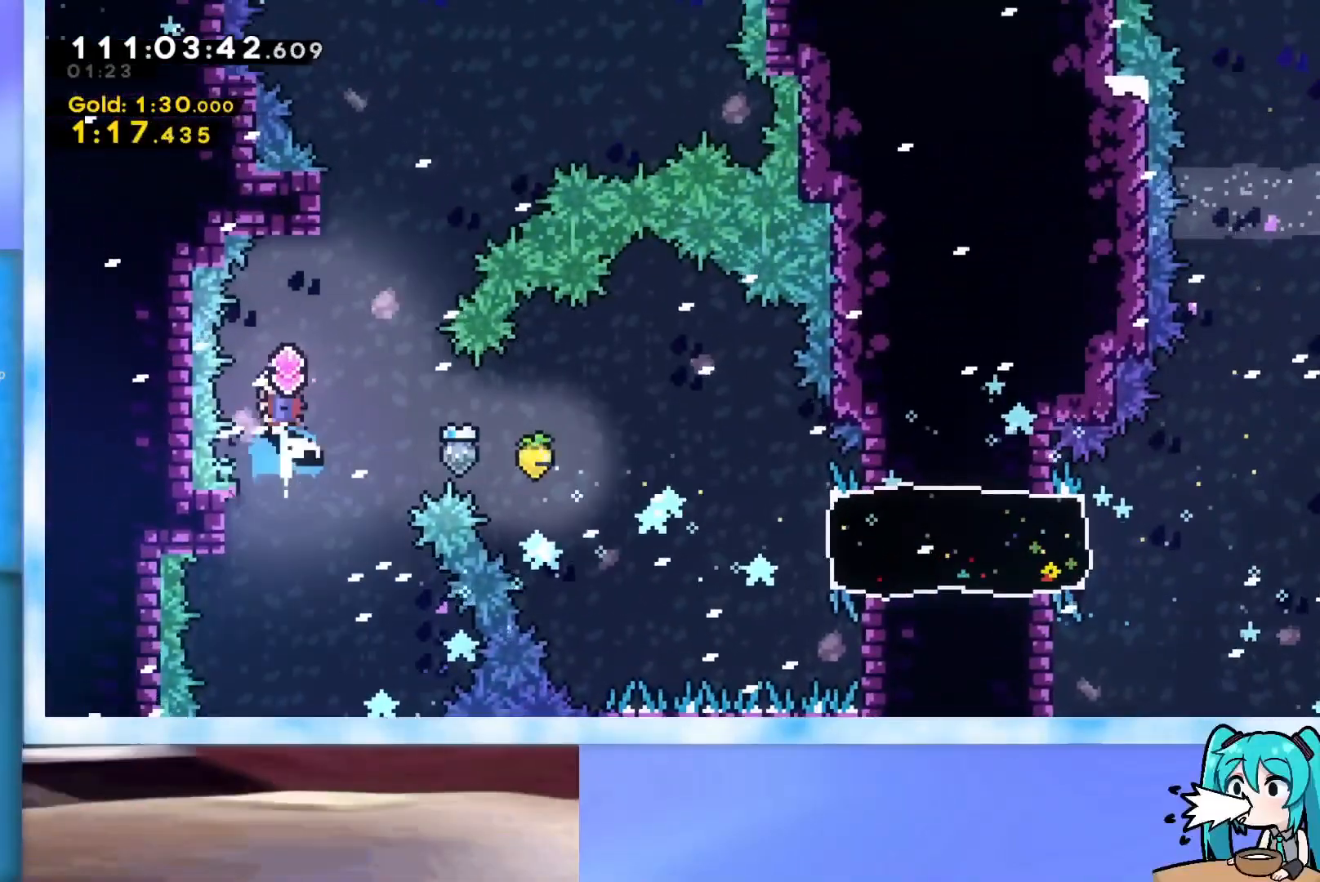
{"keys": ["dash", "up"], "events": [[284, "right", "down"], [417, "right", "up"], [467, "dash", "down"]]}
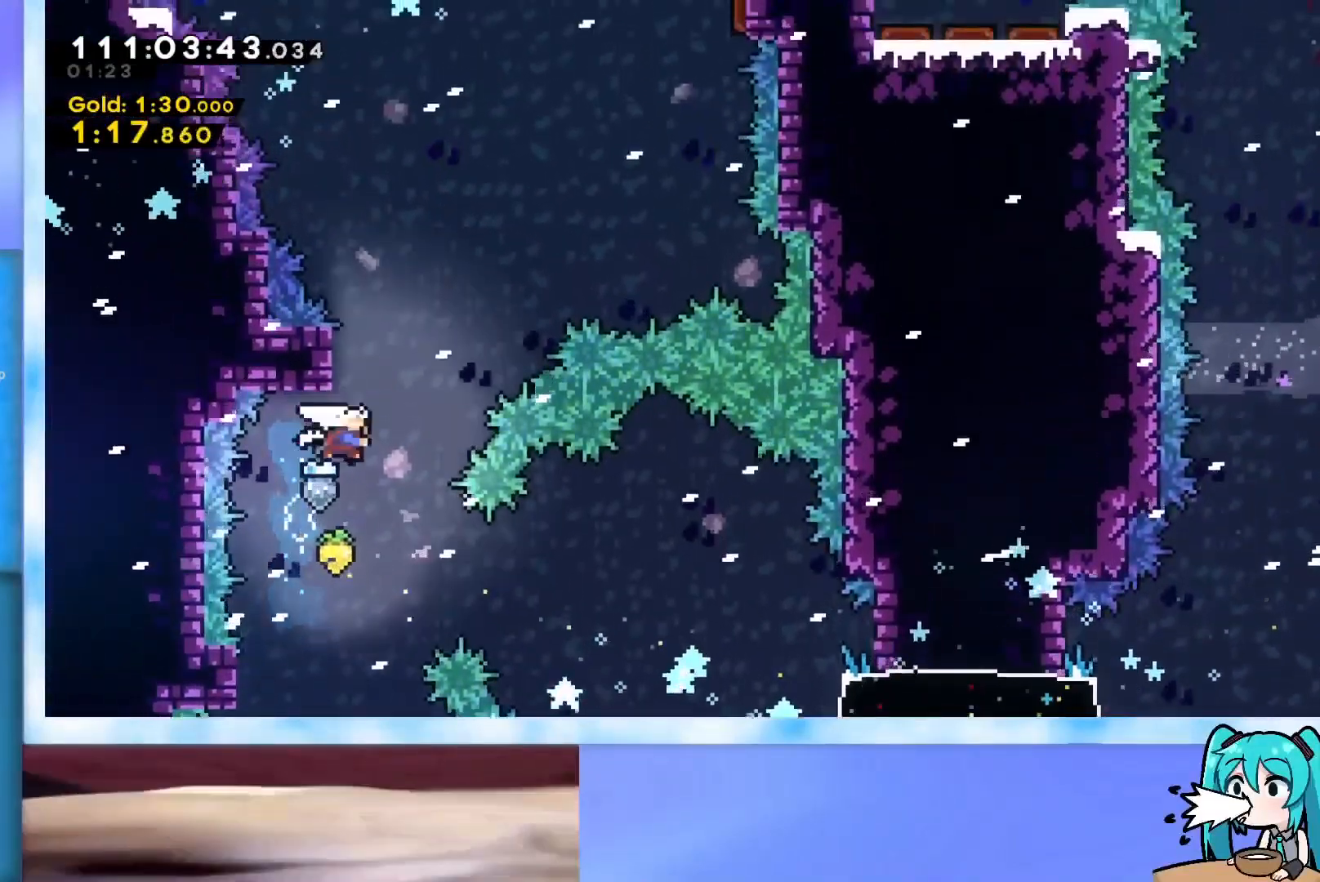
{"keys": ["jump", "right", "up"], "events": [[66, "dash", "up"], [116, "right", "down"], [167, "jump", "down"]]}
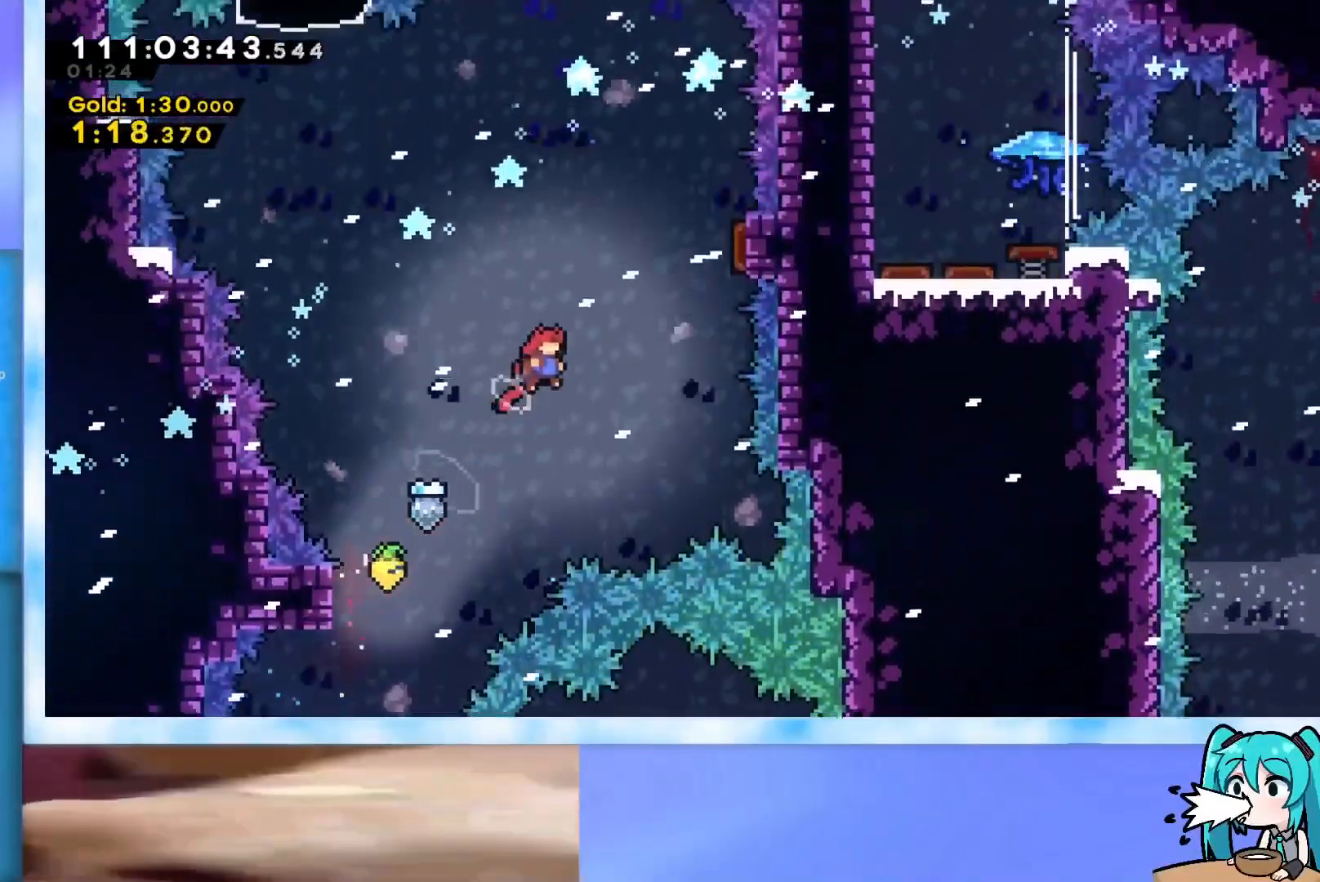
{"keys": ["jump", "left", "up"], "events": [[84, "dash", "down"], [167, "dash", "up"], [451, "left", "down"], [451, "right", "up"]]}
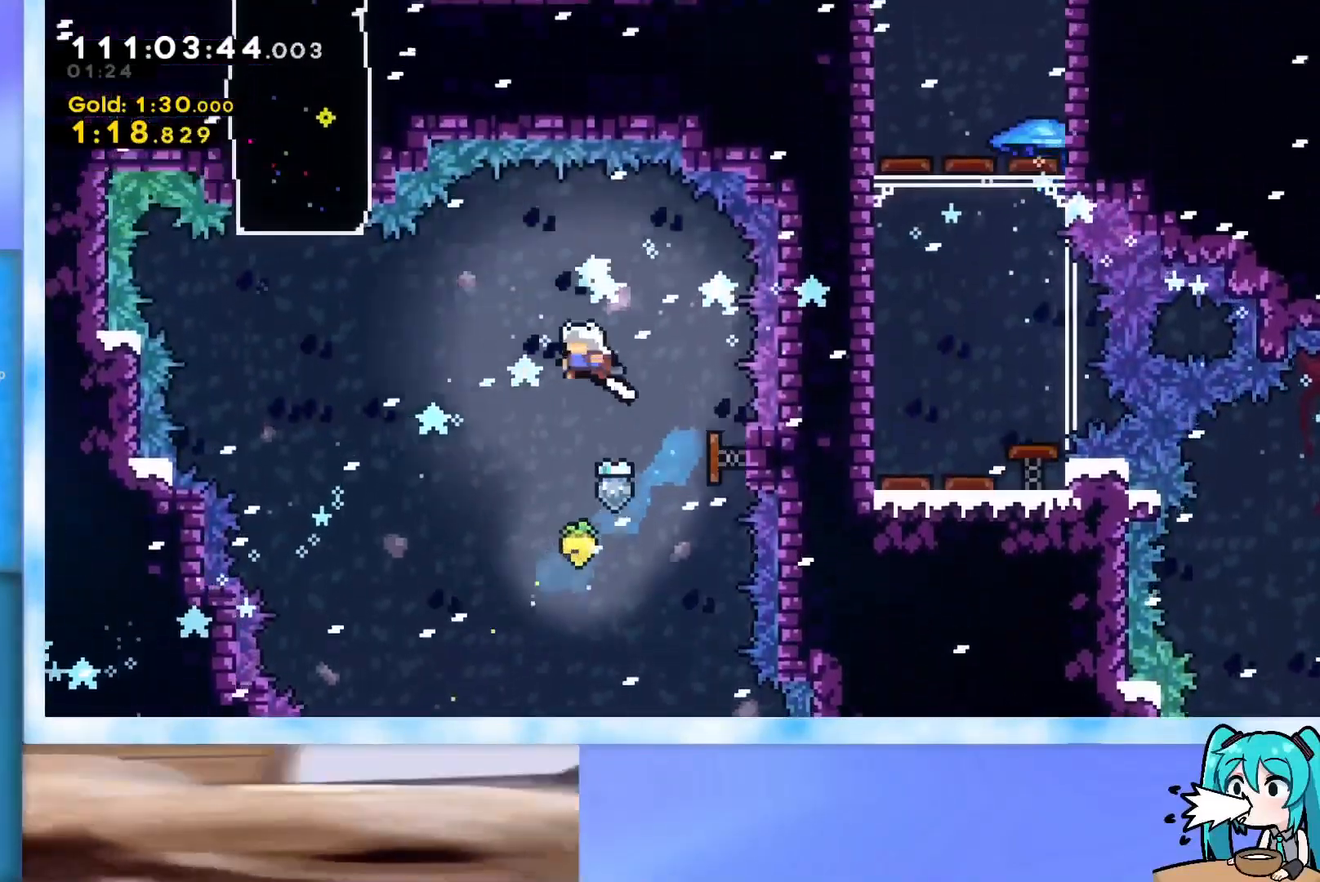
{"keys": ["dash", "up"], "events": [[383, "jump", "up"], [383, "left", "up"], [417, "dash", "down"]]}
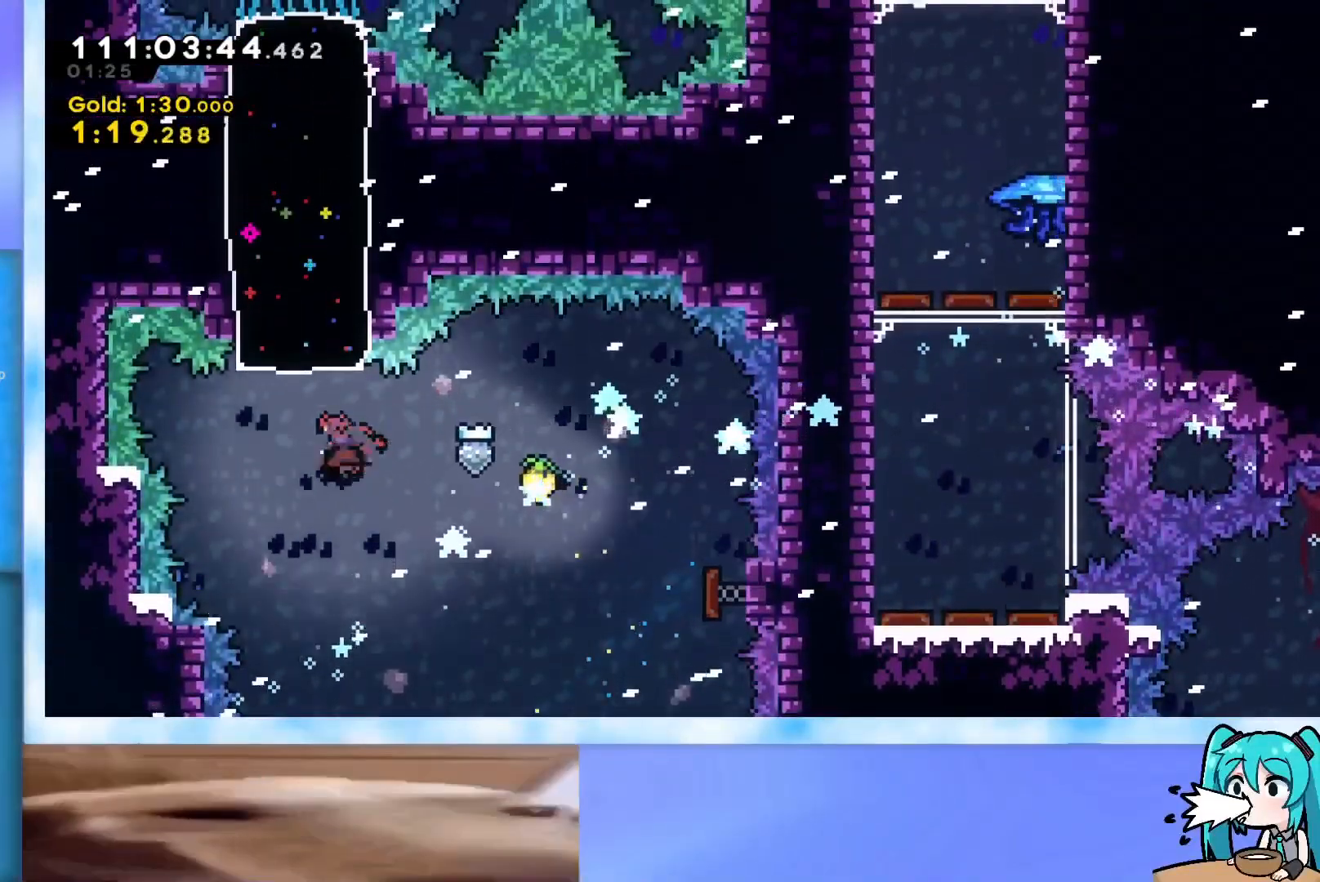
{"keys": ["up"], "events": [[67, "dash", "up"]]}
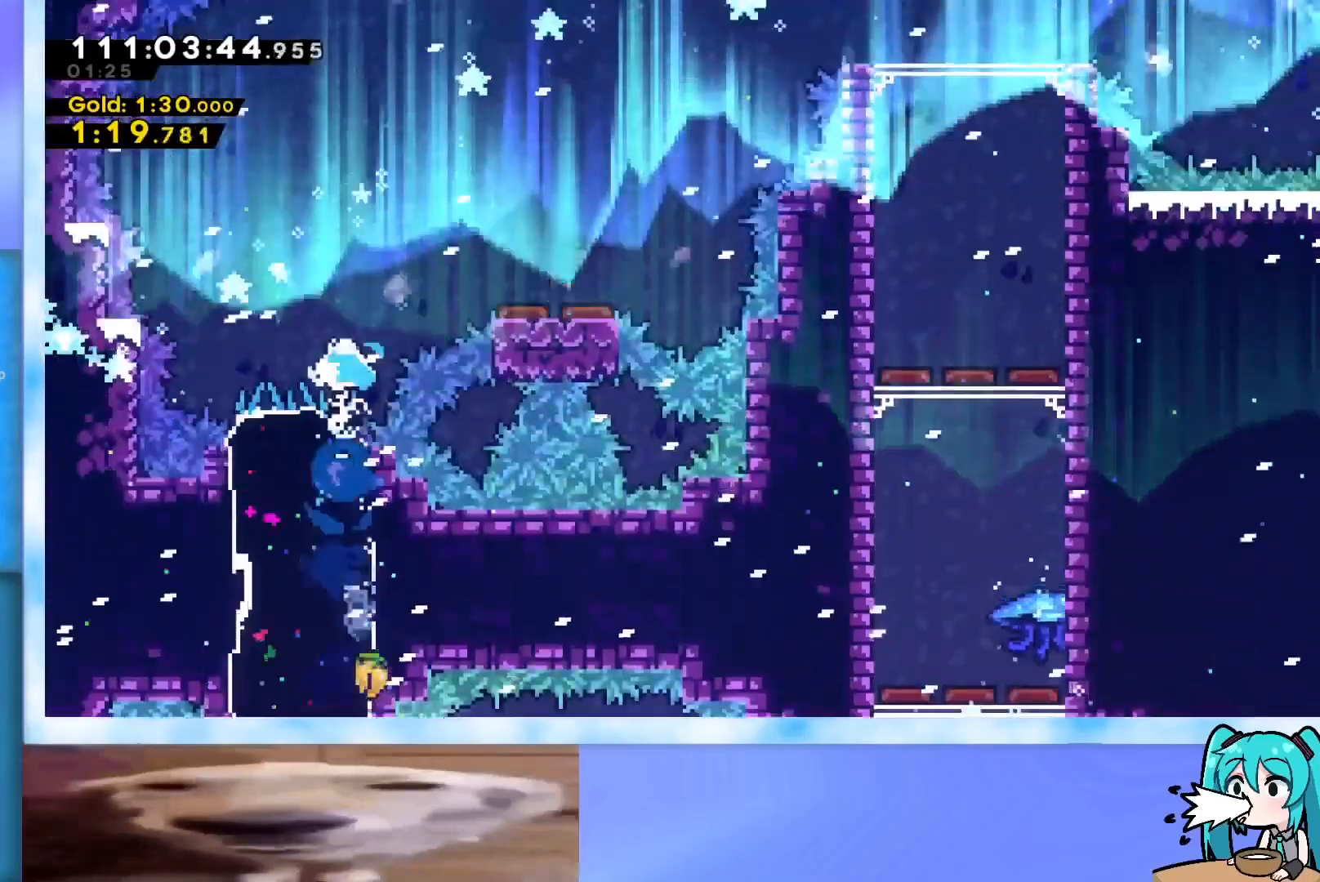
{"keys": ["right", "up"], "events": [[33, "dash", "down"], [33, "right", "down"], [167, "dash", "up"]]}
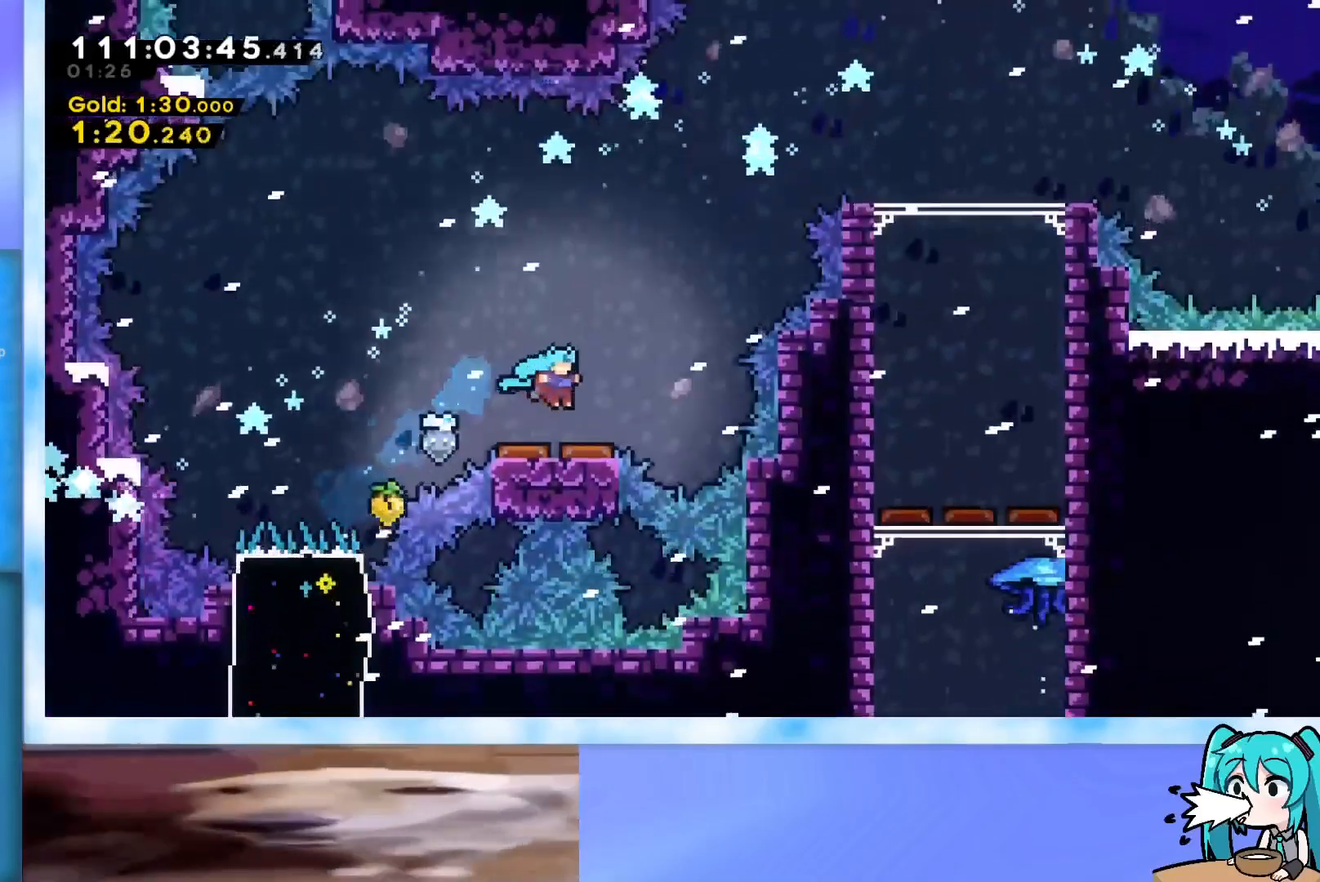
{"keys": ["dash", "right", "up"], "events": [[451, "dash", "down"]]}
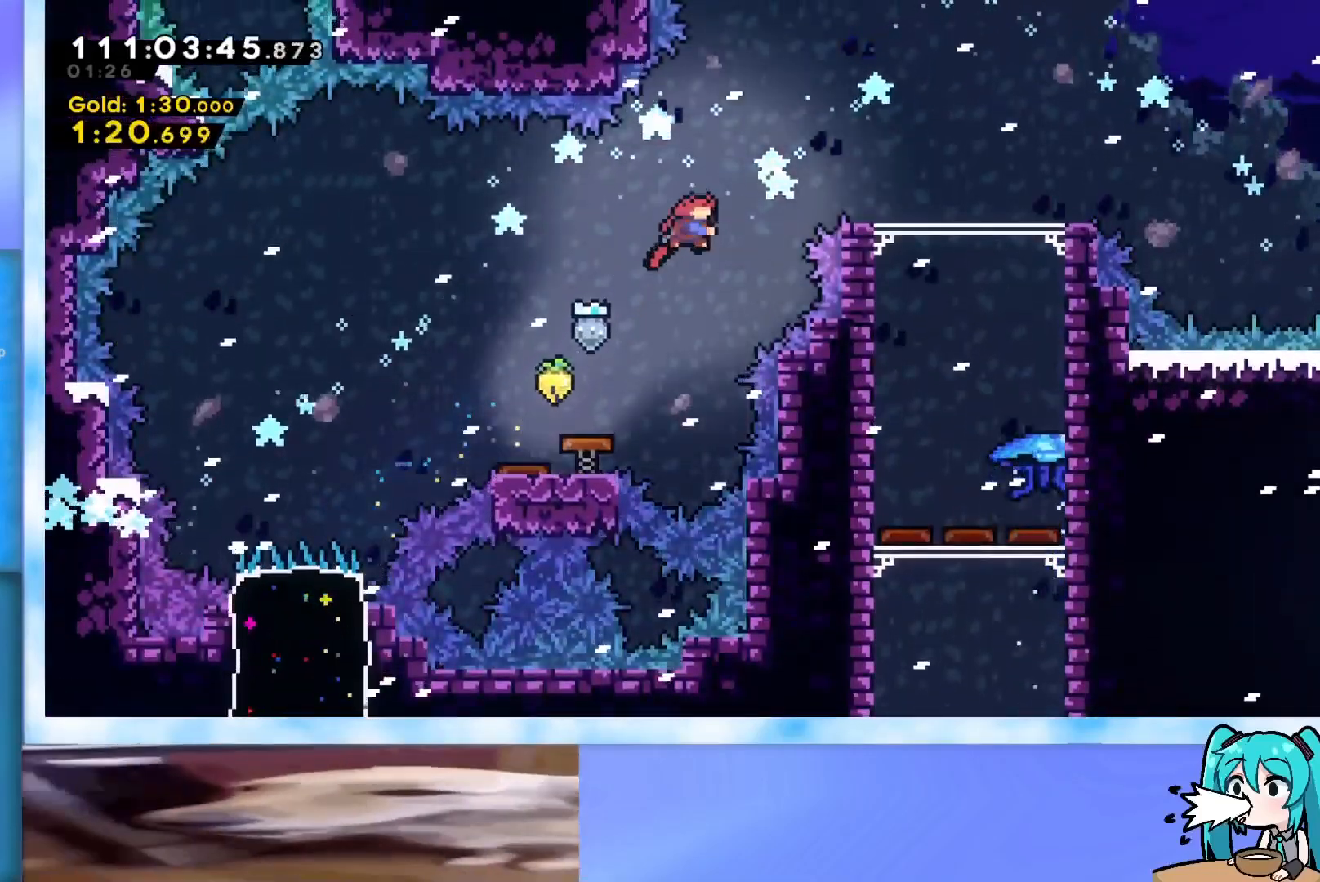
{"keys": ["grab", "right", "up"], "events": [[50, "dash", "up"], [50, "grab", "down"]]}
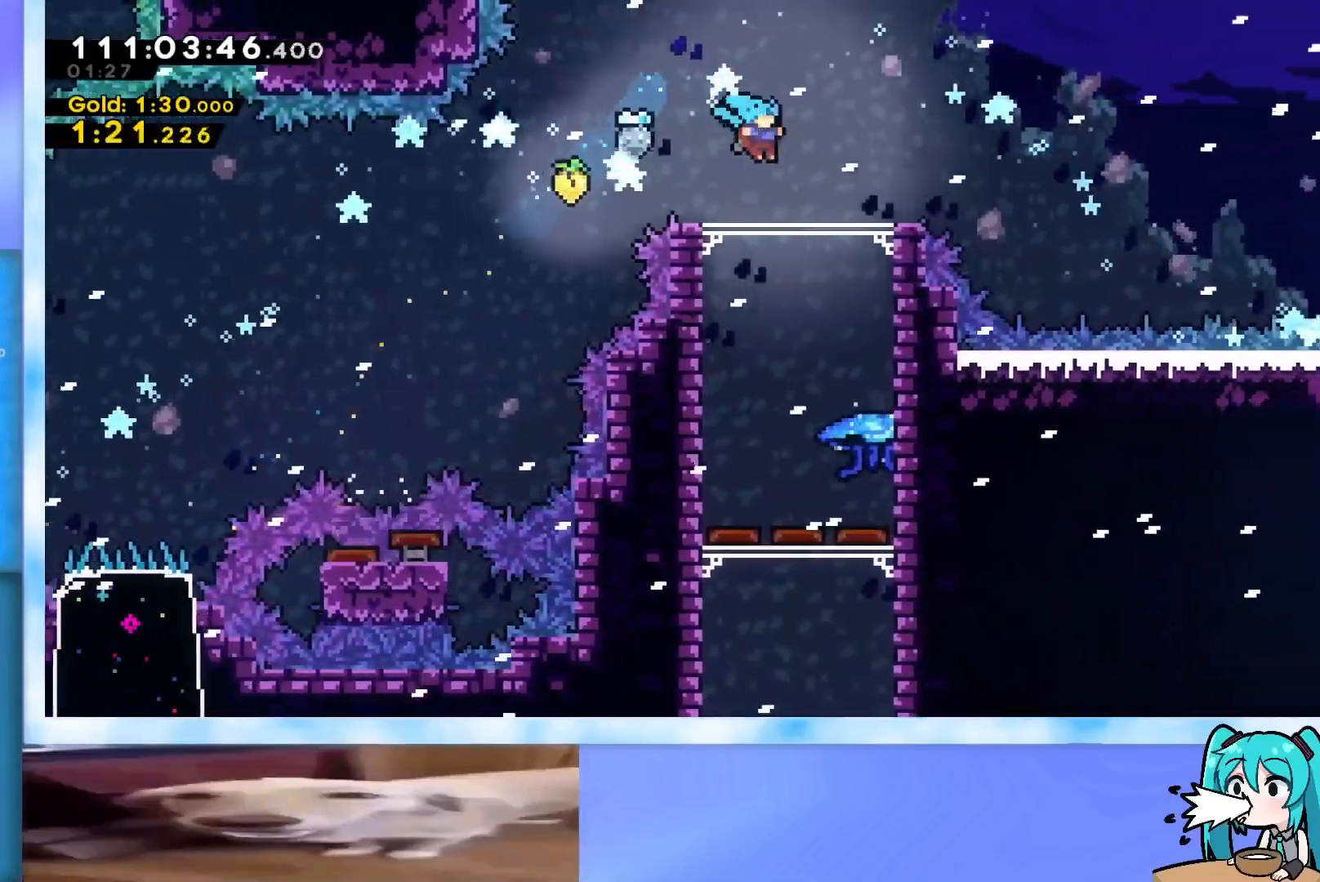
{"keys": ["grab"], "events": [[17, "up", "up"], [67, "right", "up"]]}
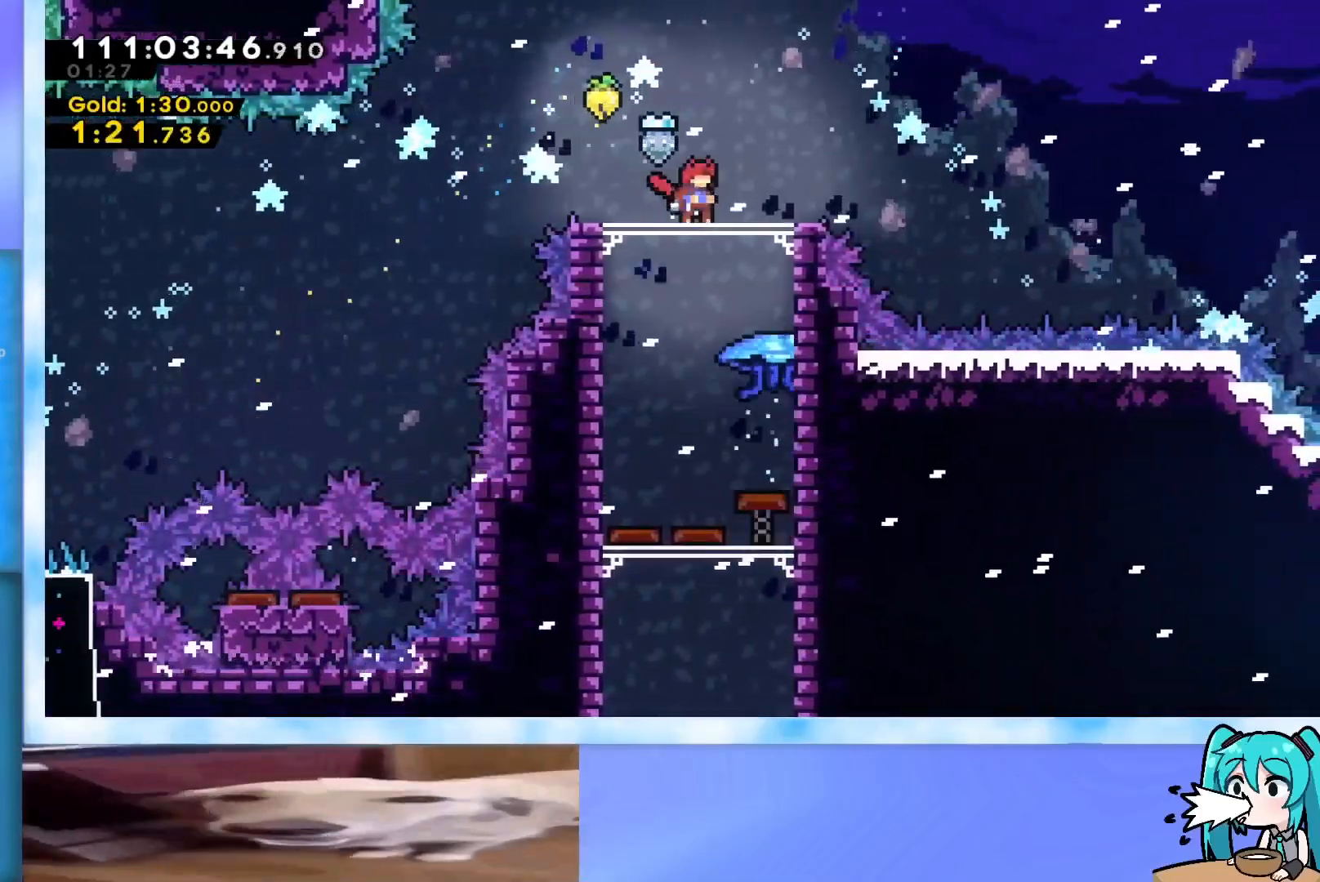
{"keys": ["dash", "down", "grab", "jump", "right"], "events": [[217, "dash", "down"], [217, "down", "down"], [217, "left", "down"], [367, "dash", "up"], [367, "left", "up"], [367, "right", "down"], [400, "jump", "down"], [450, "dash", "down"]]}
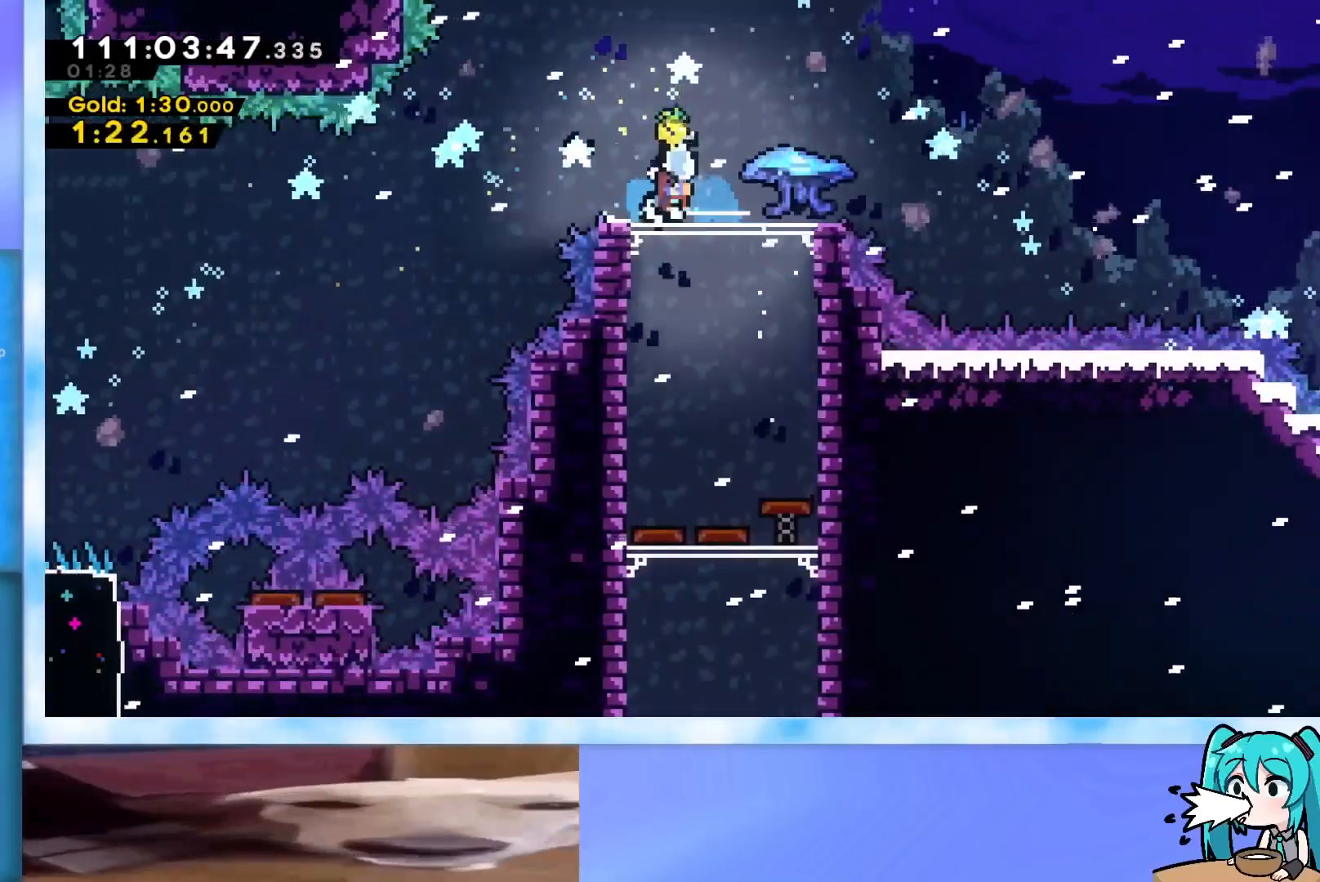
{"keys": ["grab", "jump", "right", "up"], "events": [[100, "dash", "up"], [184, "down", "up"], [234, "jump", "up"], [334, "jump", "down"], [384, "up", "down"]]}
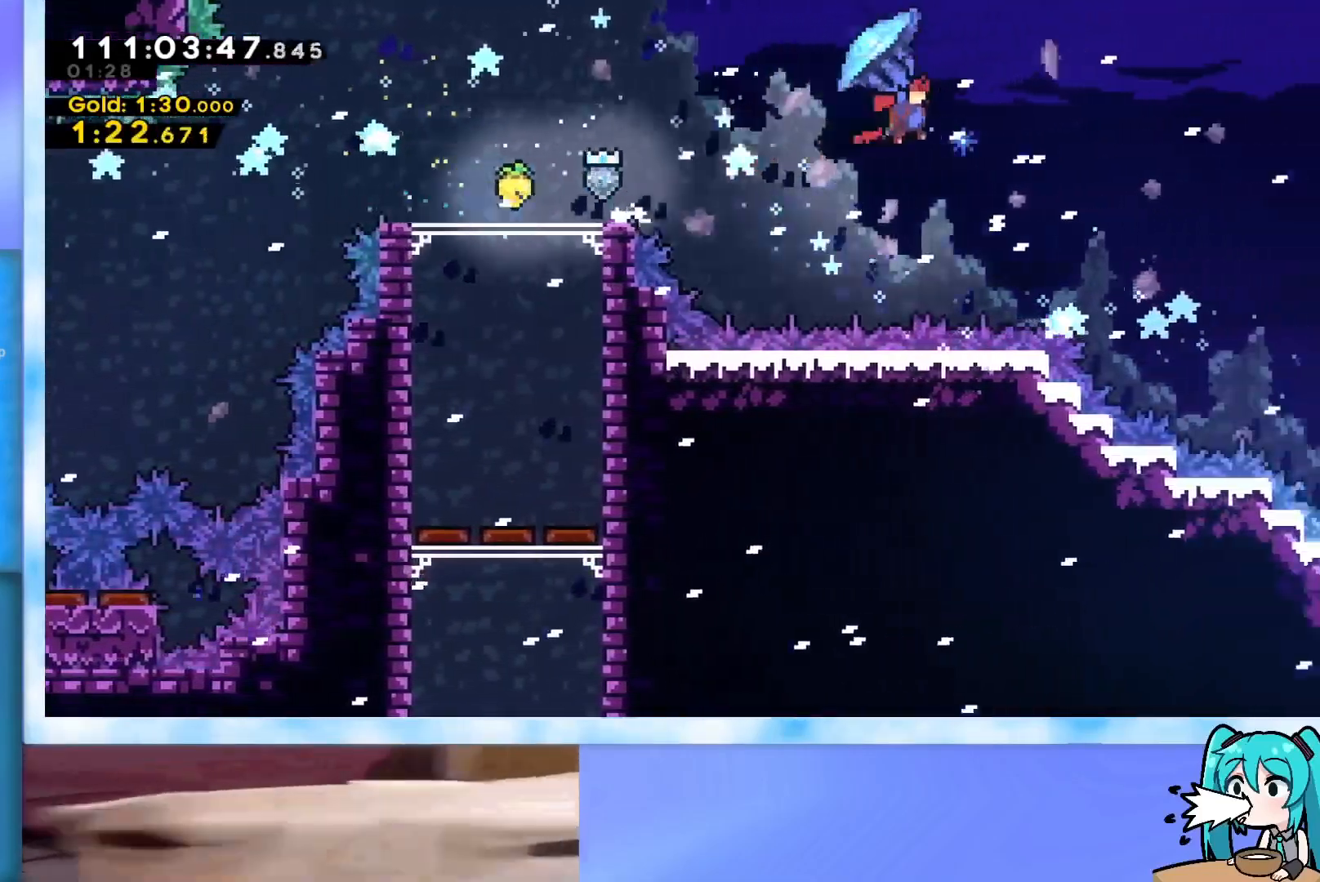
{"keys": ["grab", "right", "up"], "events": [[350, "jump", "up"]]}
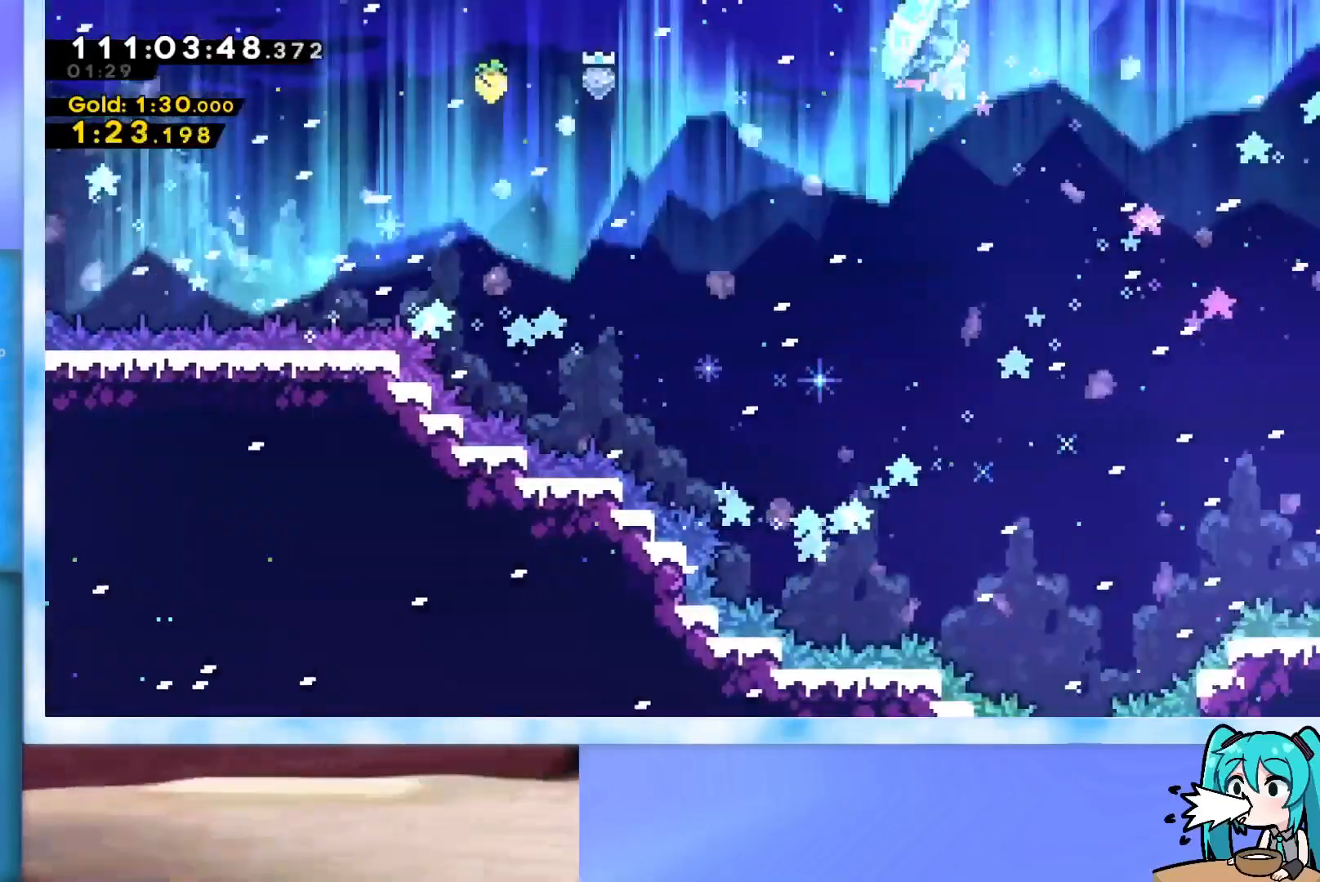
{"keys": ["grab", "right", "up"], "events": []}
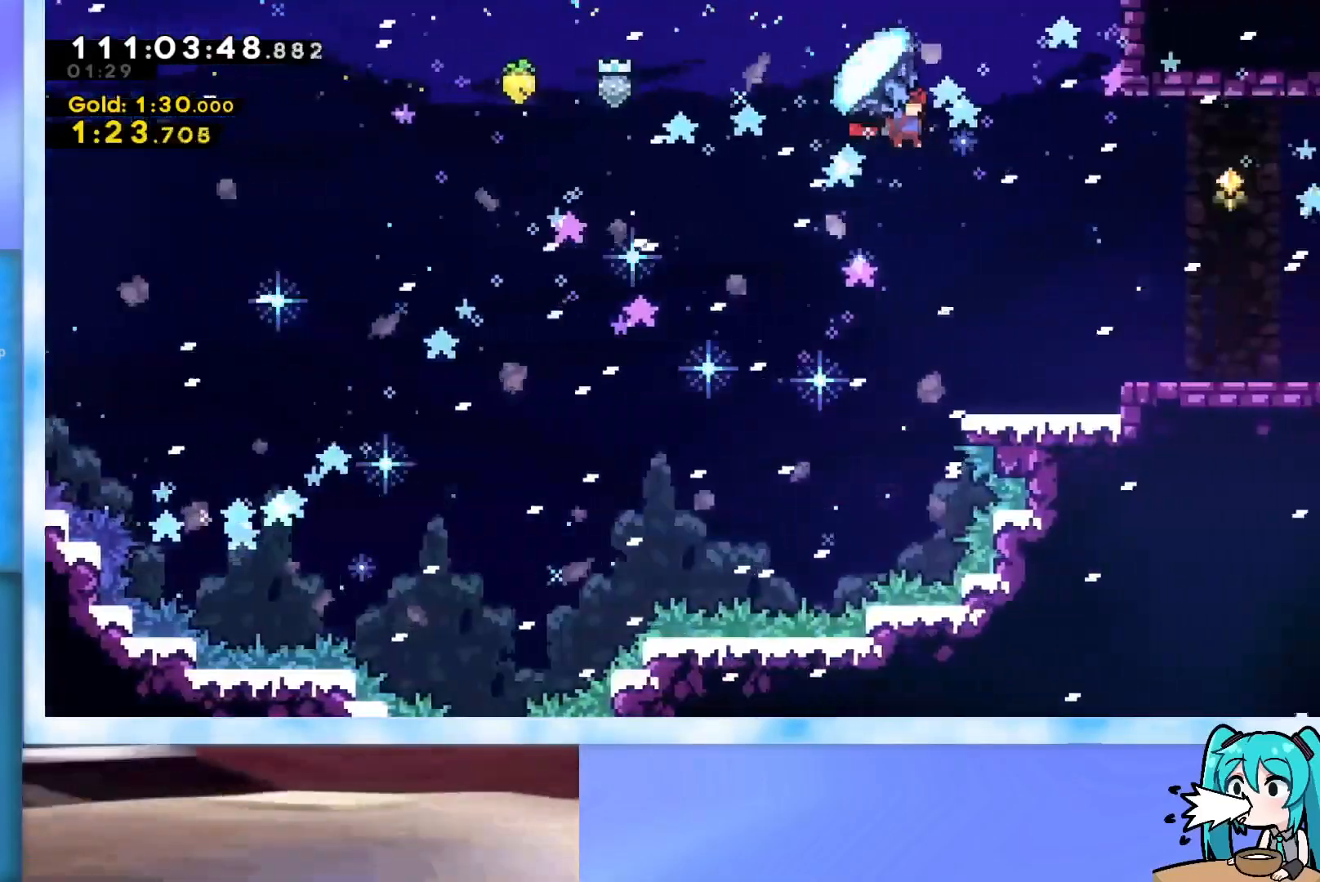
{"keys": ["down", "right"], "events": [[133, "grab", "up"], [133, "left", "down"], [133, "right", "up"], [133, "up", "up"], [183, "left", "up"], [233, "dash", "down"], [233, "down", "down"], [233, "right", "down"], [417, "dash", "up"]]}
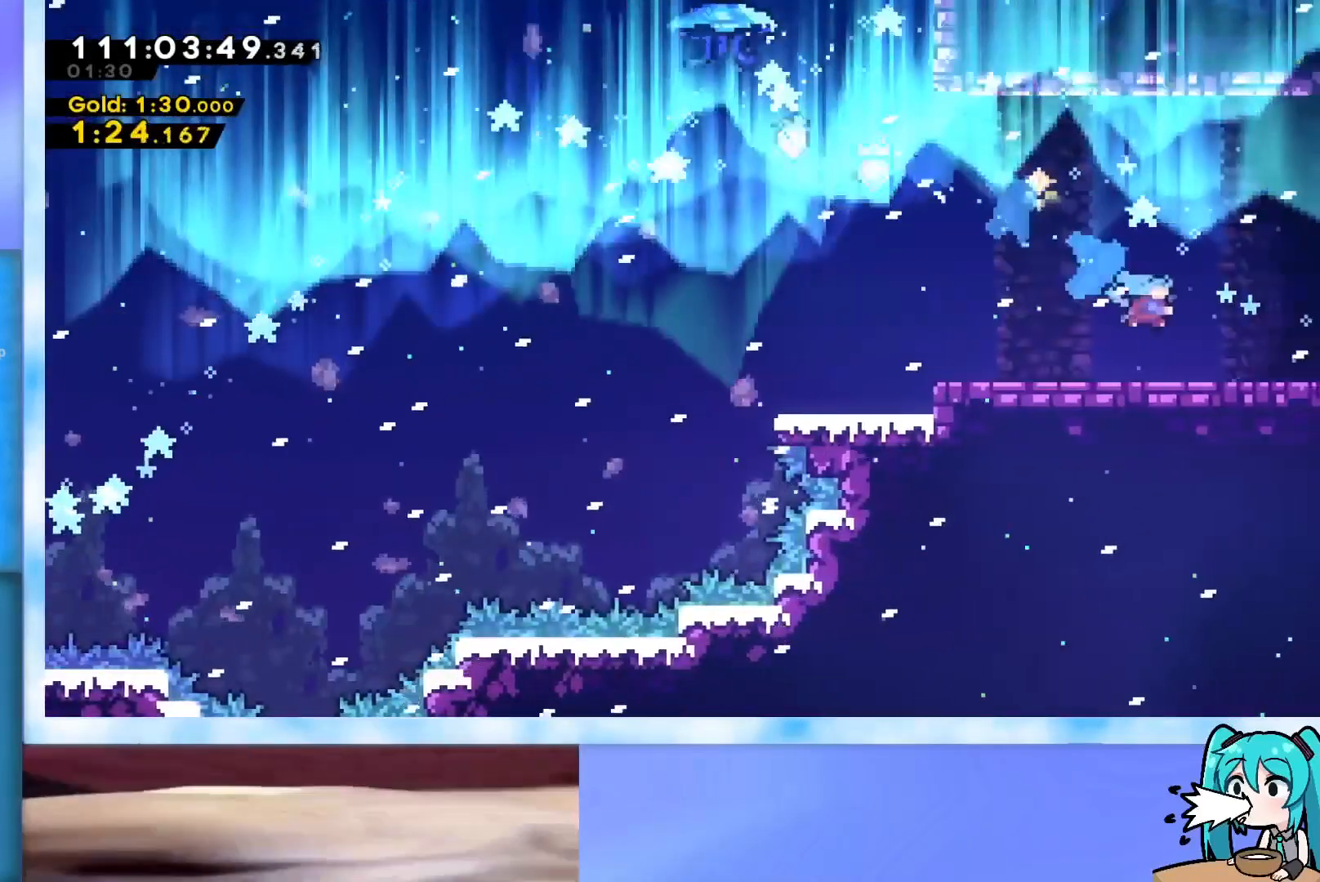
{"keys": ["right"], "events": [[117, "jump", "down"], [300, "down", "up"], [351, "jump", "up"]]}
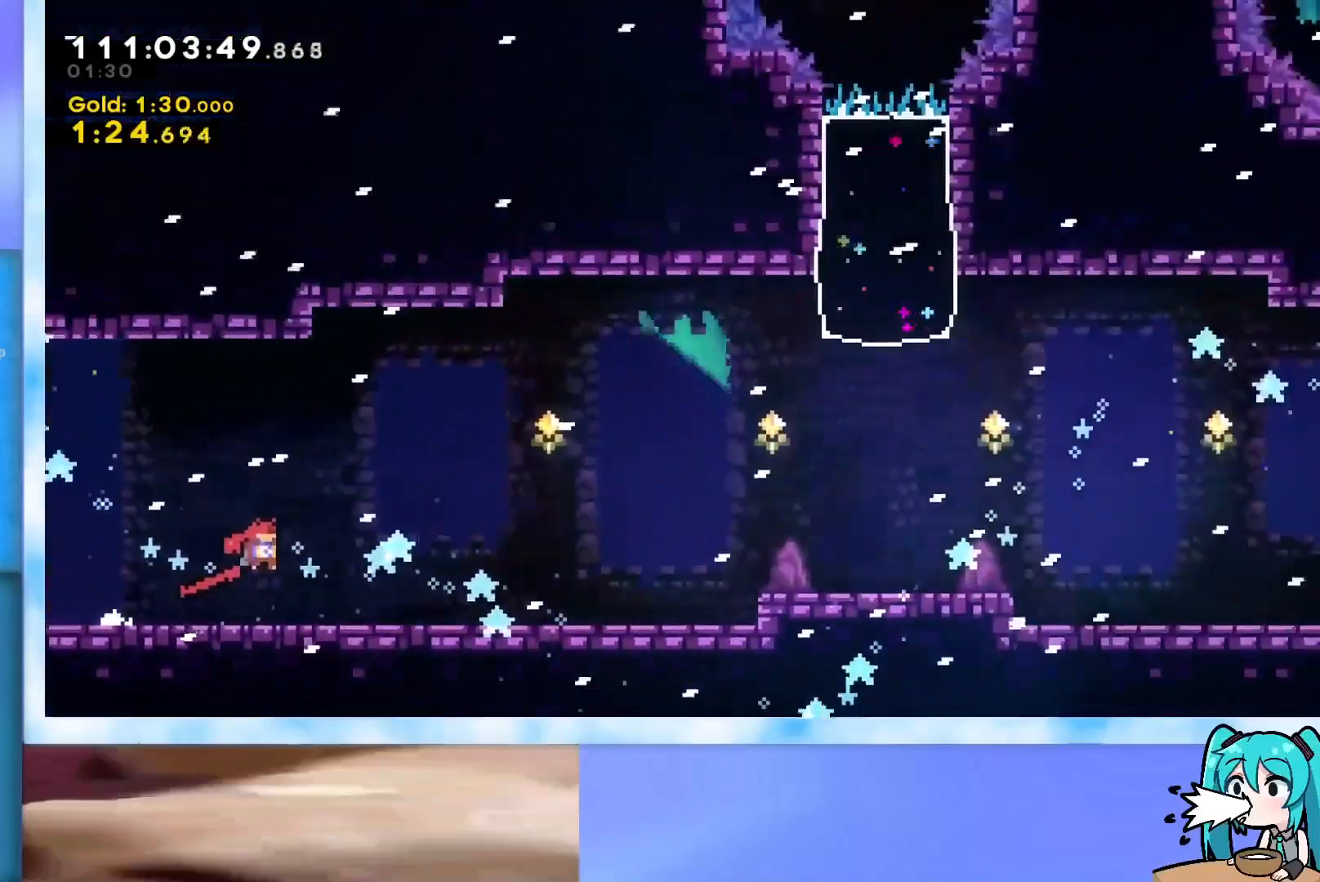
{"keys": ["dash", "down", "right"], "events": [[400, "dash", "down"], [400, "down", "down"]]}
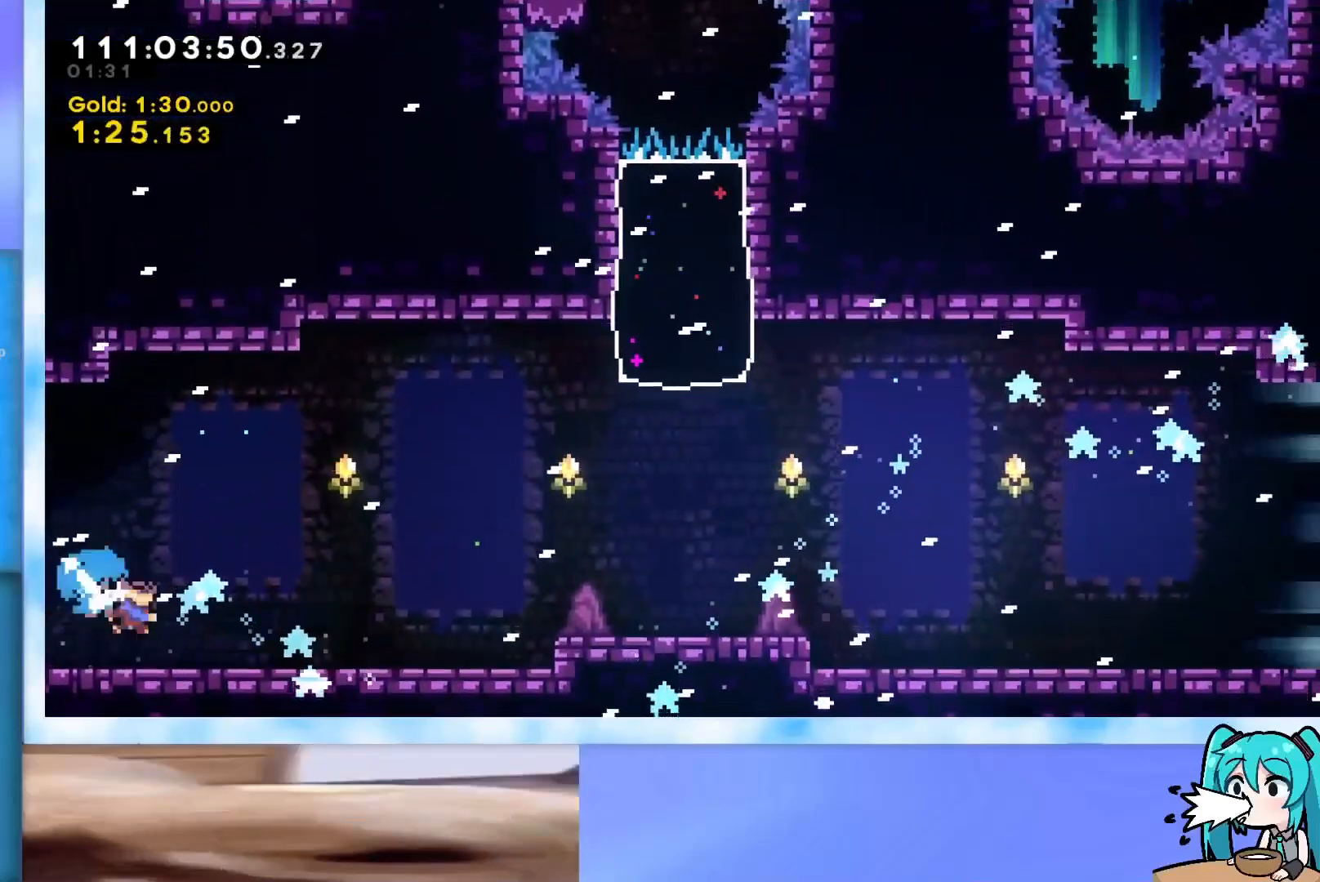
{"keys": ["dash", "down", "right"], "events": [[50, "dash", "up"], [50, "down", "up"], [134, "jump", "down"], [367, "jump", "up"], [417, "dash", "down"], [417, "down", "down"]]}
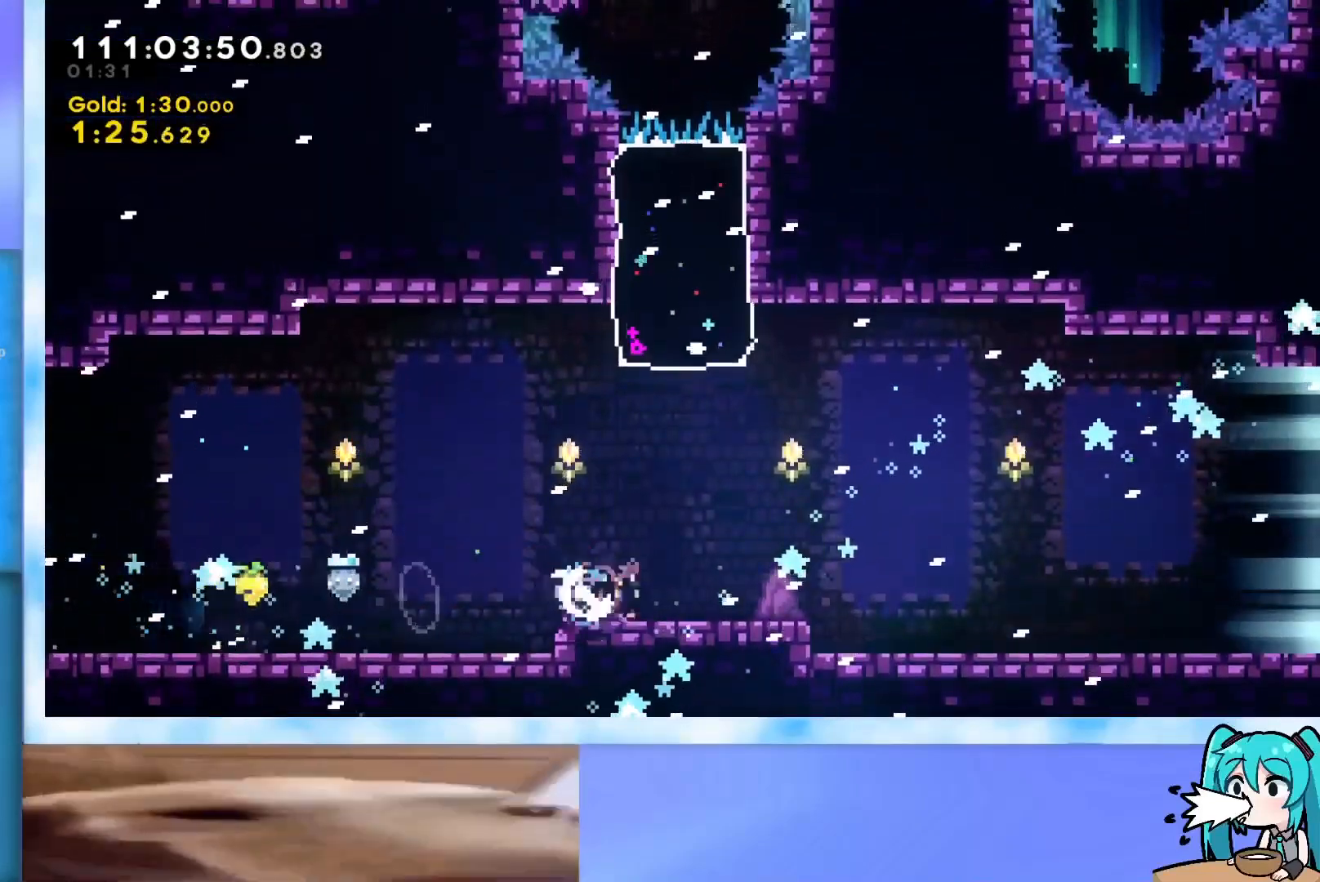
{"keys": ["jump", "right"], "events": [[66, "dash", "up"], [116, "jump", "down"], [200, "dash", "down"], [300, "dash", "up"], [350, "jump", "up"], [400, "down", "up"], [400, "jump", "down"]]}
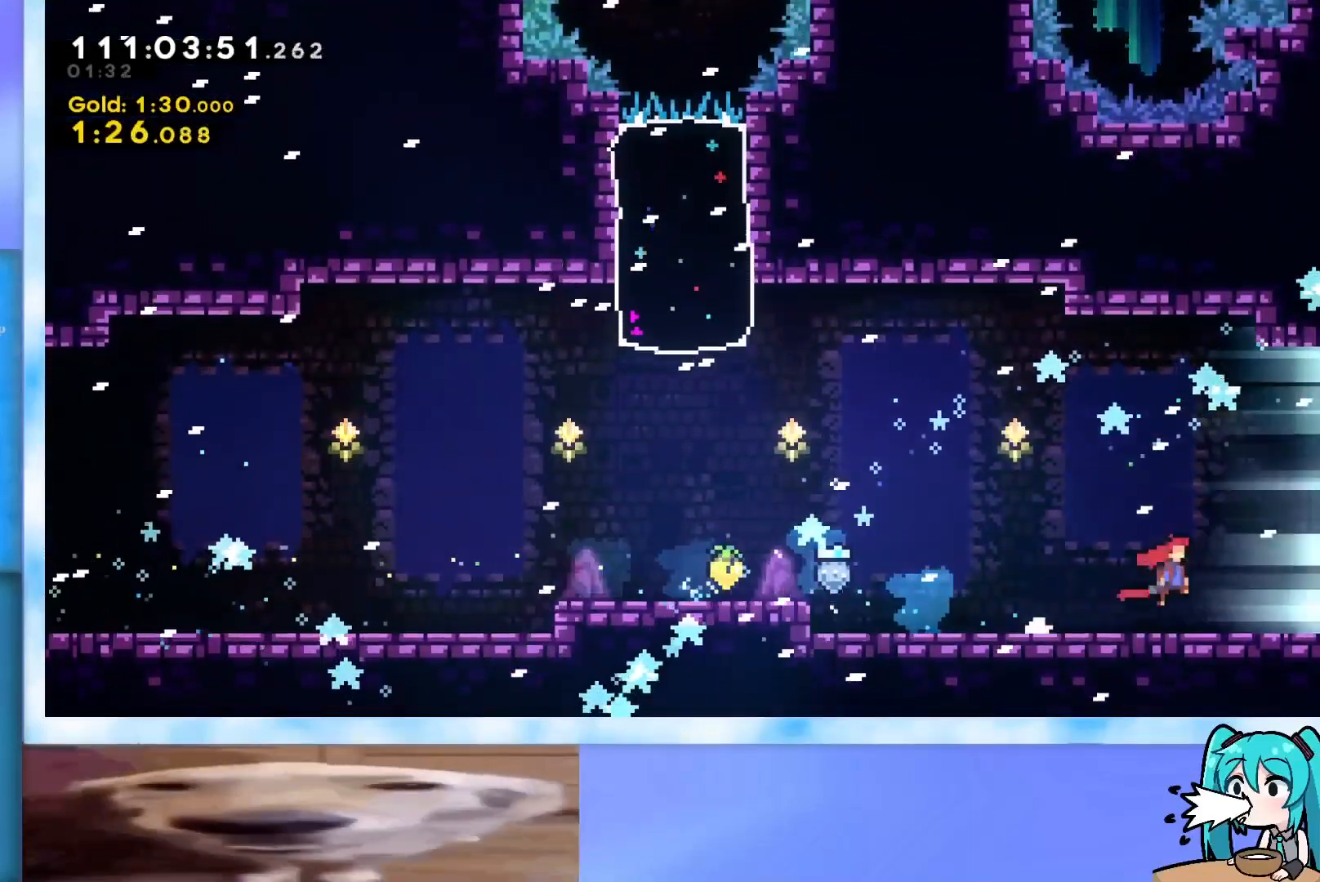
{"keys": [], "events": [[34, "jump", "up"], [401, "right", "up"]]}
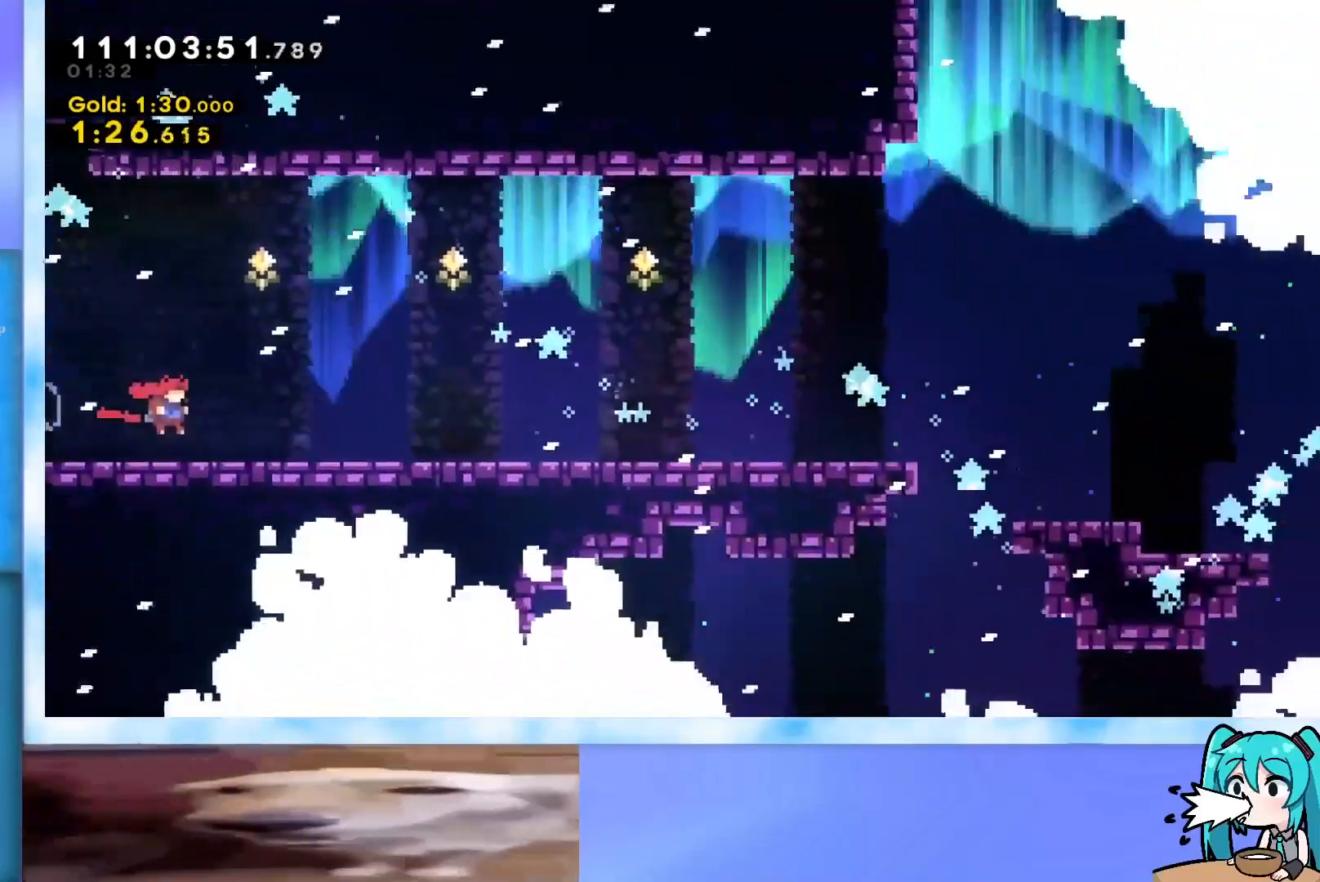
{"keys": ["right"], "events": [[283, "right", "down"]]}